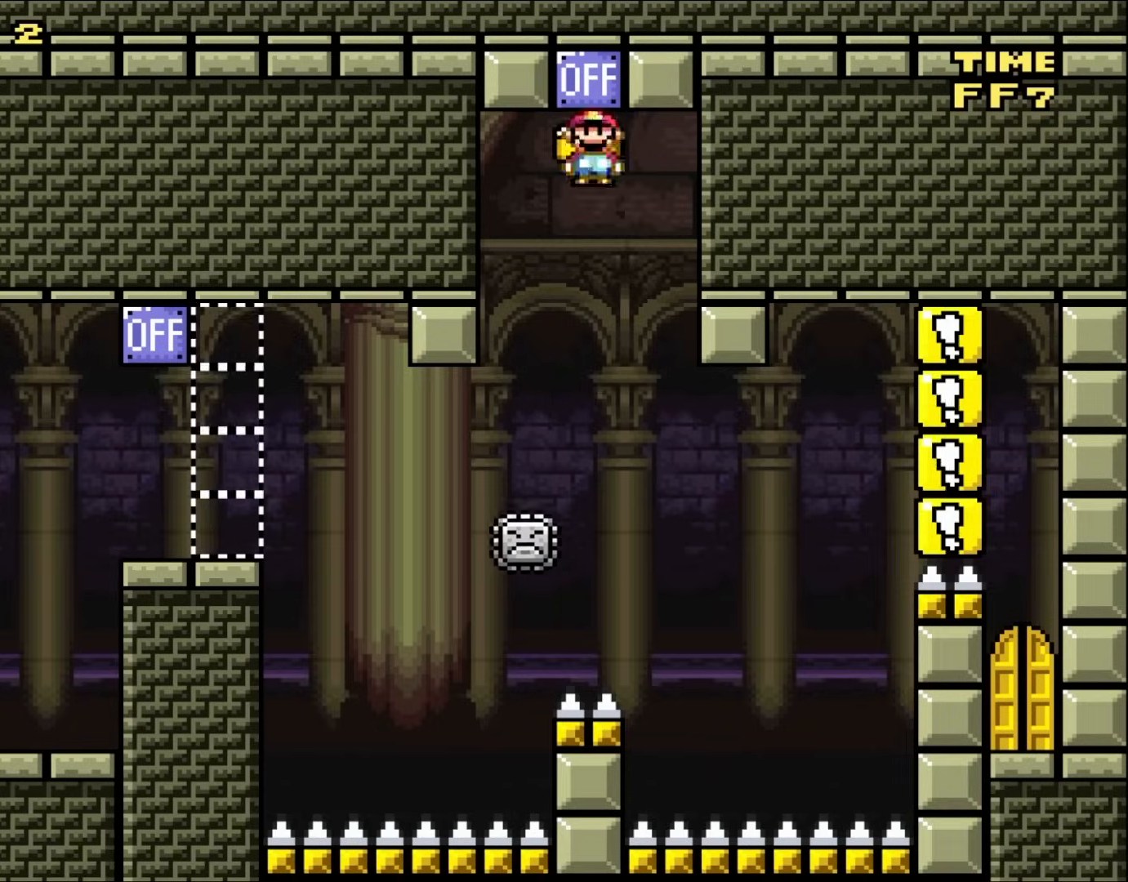
Gameplay with a controller (Nintendo layout); each line is a JSON object with the inputs held at the frame after it. "events" lists button and stick changes between this image and that frame as [ms after this image, input, new state], when the widget could be followed in between. Not read: L1 L3 R3 Y.
{"buttons": ["X"], "events": [[117, "DPAD_LEFT", "up"], [317, "A", "up"]]}
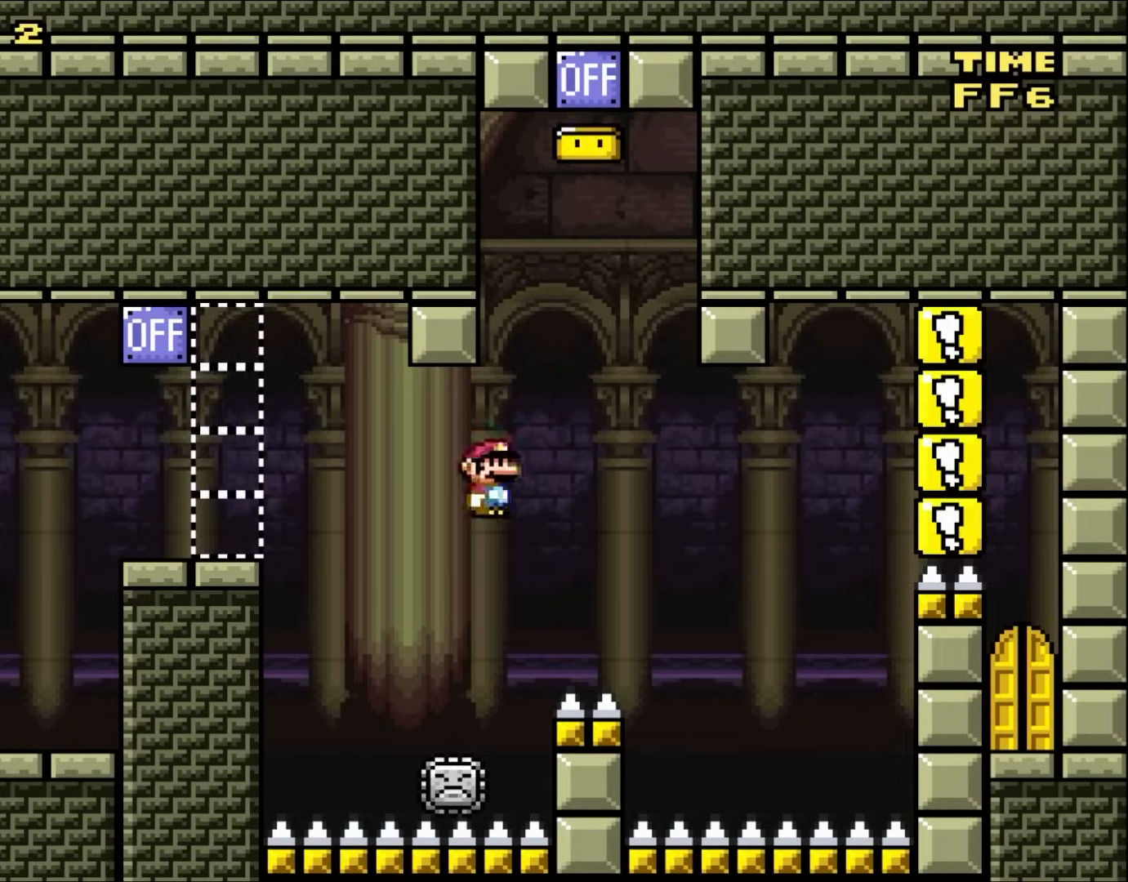
{"buttons": ["A", "X"], "events": [[317, "DPAD_RIGHT", "down"], [450, "A", "down"], [450, "DPAD_RIGHT", "up"]]}
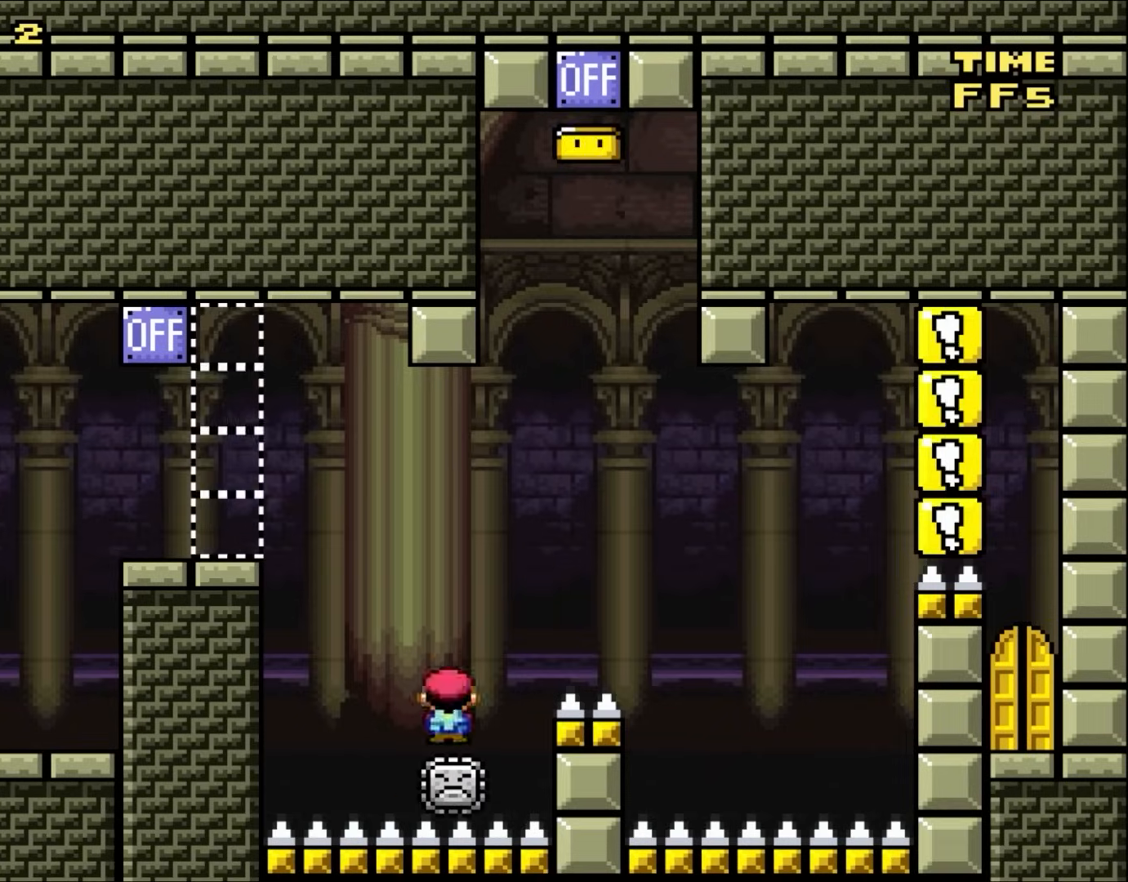
{"buttons": ["A", "X", "DPAD_LEFT"], "events": [[450, "DPAD_LEFT", "down"]]}
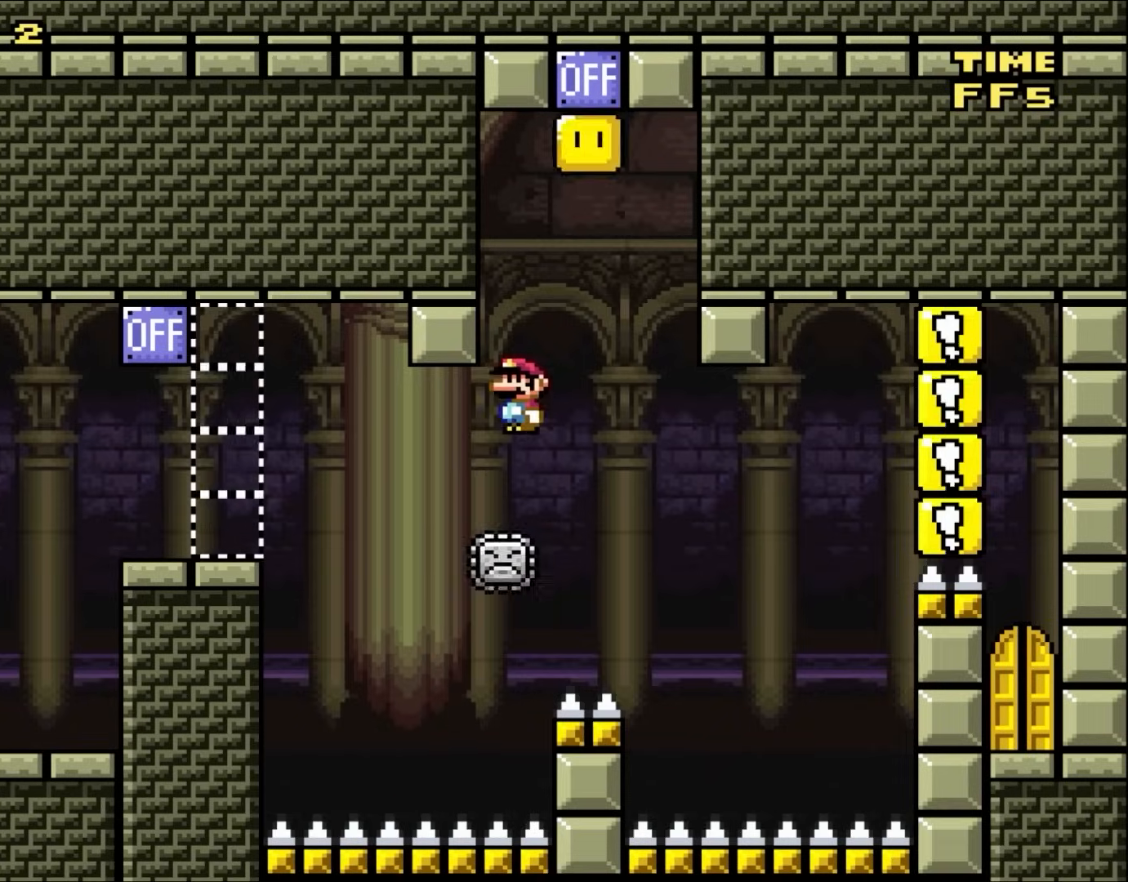
{"buttons": ["A", "X", "DPAD_LEFT"], "events": [[50, "DPAD_UP", "down"], [83, "DPAD_LEFT", "up"], [83, "DPAD_RIGHT", "down"], [83, "DPAD_UP", "up"], [383, "DPAD_RIGHT", "up"], [383, "DPAD_UP", "down"], [417, "DPAD_LEFT", "down"], [417, "DPAD_UP", "up"]]}
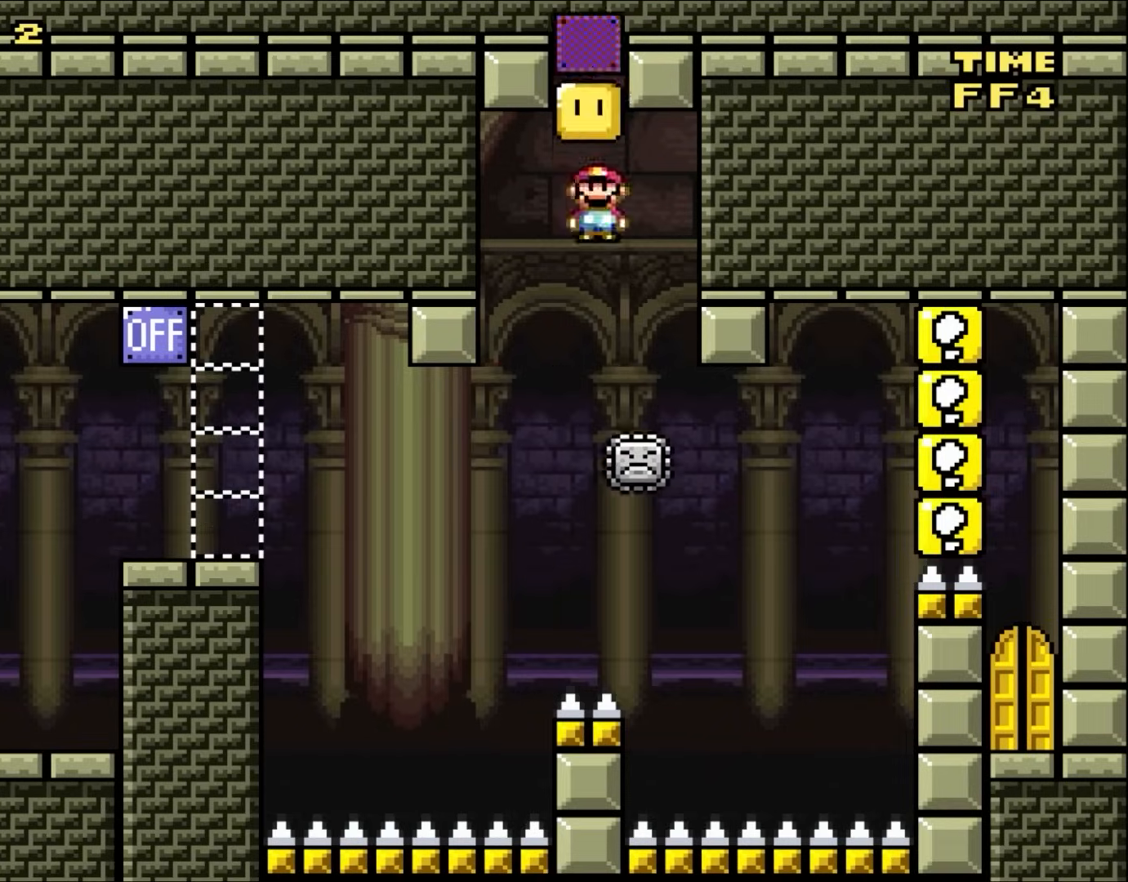
{"buttons": ["A", "X", "DPAD_UP", "DPAD_RIGHT"], "events": [[50, "DPAD_LEFT", "up"], [117, "A", "up"], [133, "DPAD_RIGHT", "down"], [500, "A", "down"], [500, "DPAD_UP", "down"]]}
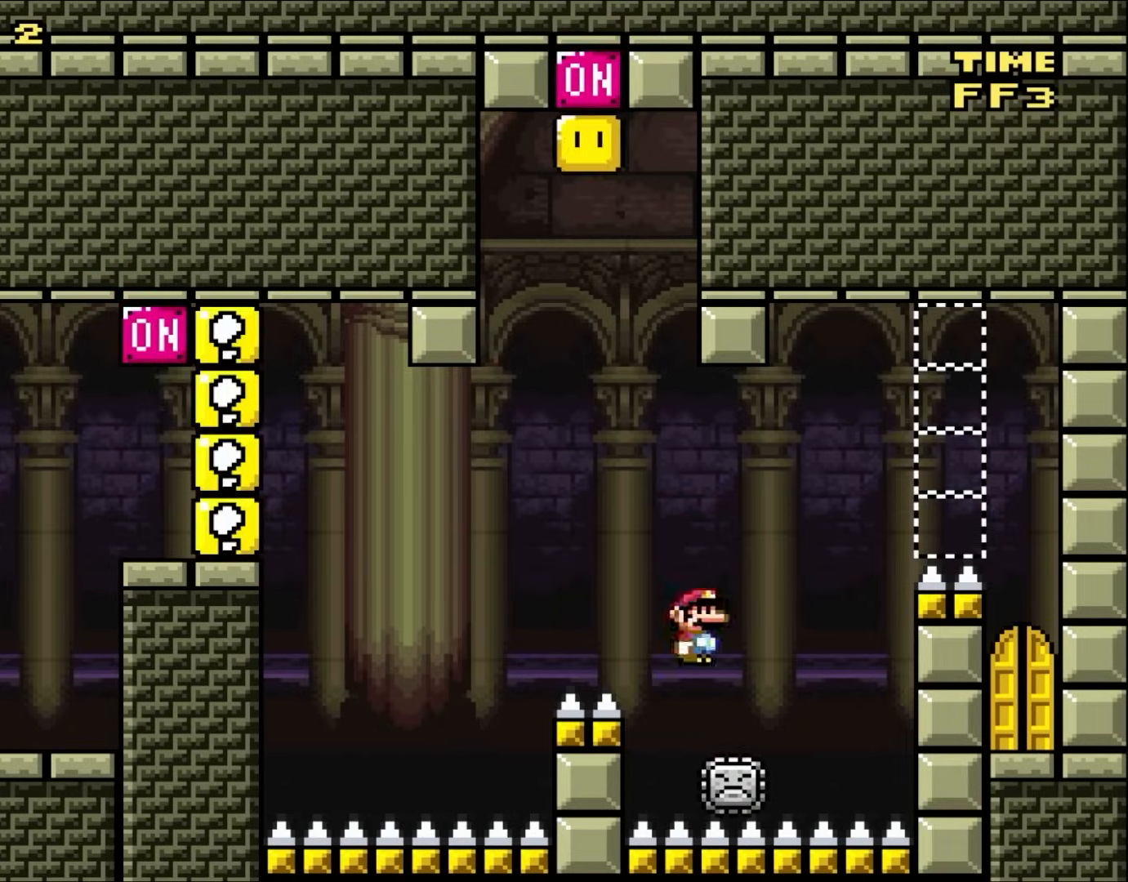
{"buttons": ["X", "DPAD_RIGHT"], "events": [[33, "DPAD_RIGHT", "up"], [67, "DPAD_LEFT", "down"], [67, "DPAD_UP", "up"], [150, "DPAD_LEFT", "up"], [183, "DPAD_RIGHT", "down"], [500, "A", "up"]]}
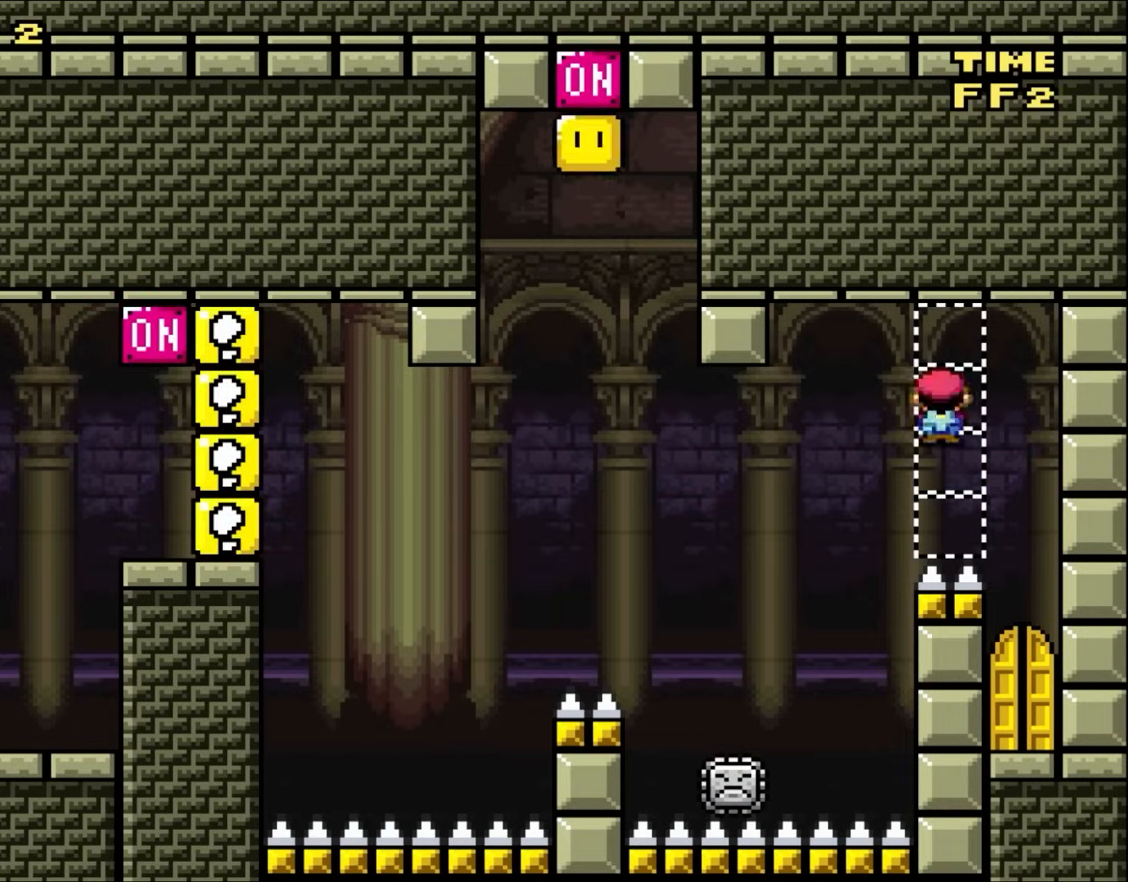
{"buttons": ["X", "DPAD_UP"], "events": [[283, "DPAD_RIGHT", "up"], [483, "DPAD_UP", "down"]]}
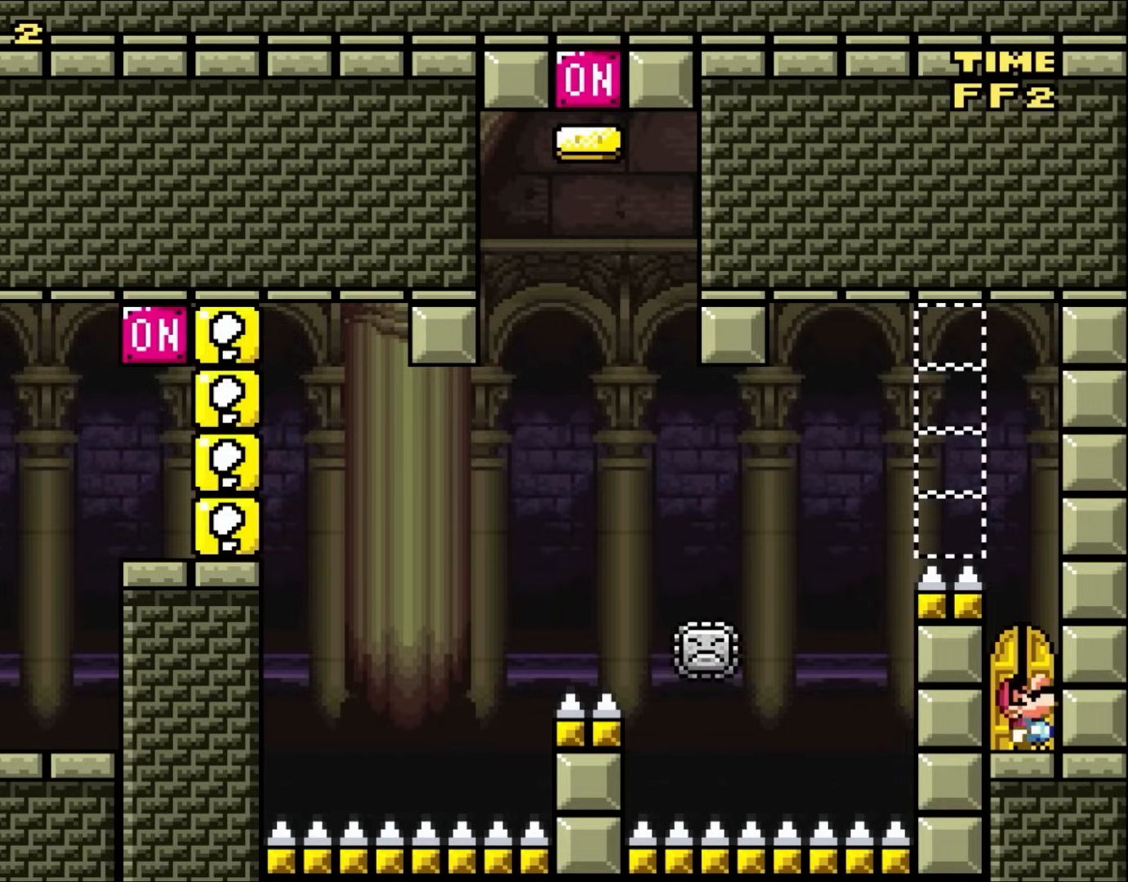
{"buttons": [], "events": [[50, "X", "up"], [83, "DPAD_UP", "up"], [183, "DPAD_UP", "down"], [317, "DPAD_UP", "up"], [383, "DPAD_UP", "down"], [467, "DPAD_UP", "up"]]}
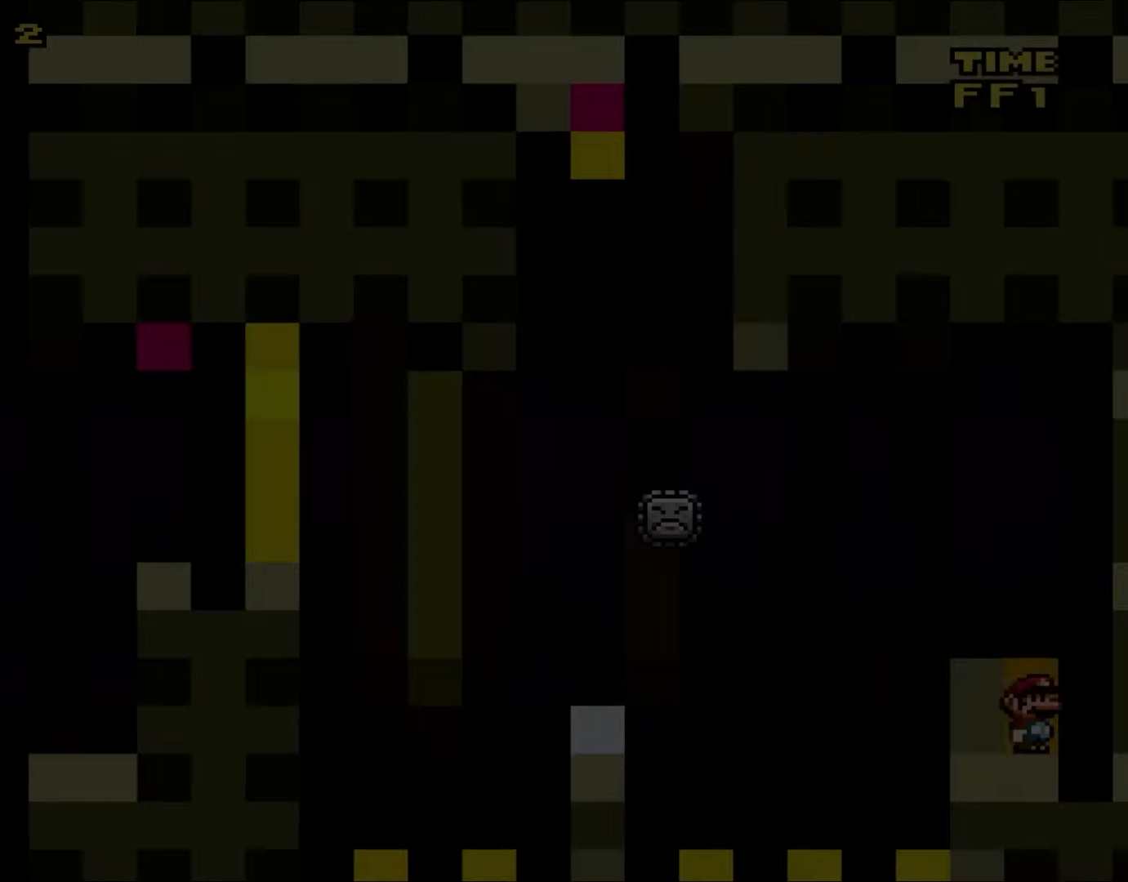
{"buttons": [], "events": []}
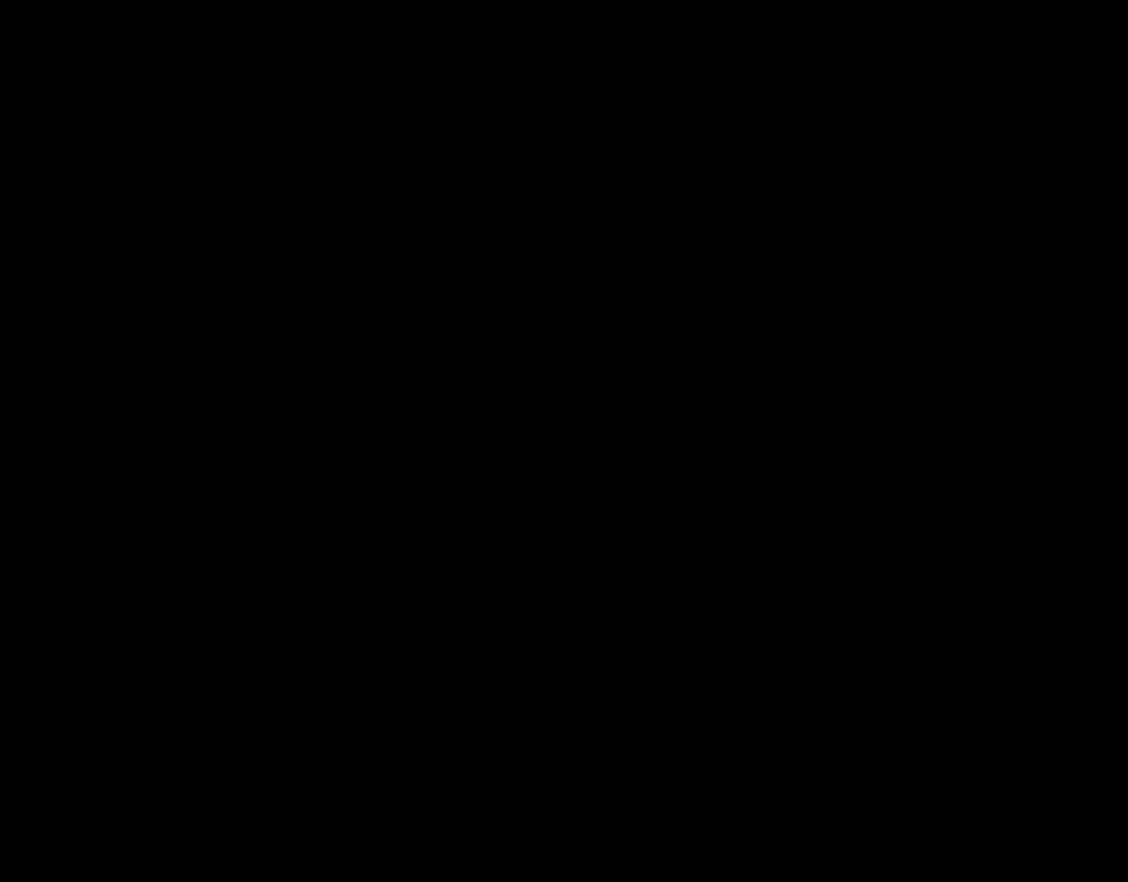
{"buttons": ["B"], "events": [[150, "B", "down"]]}
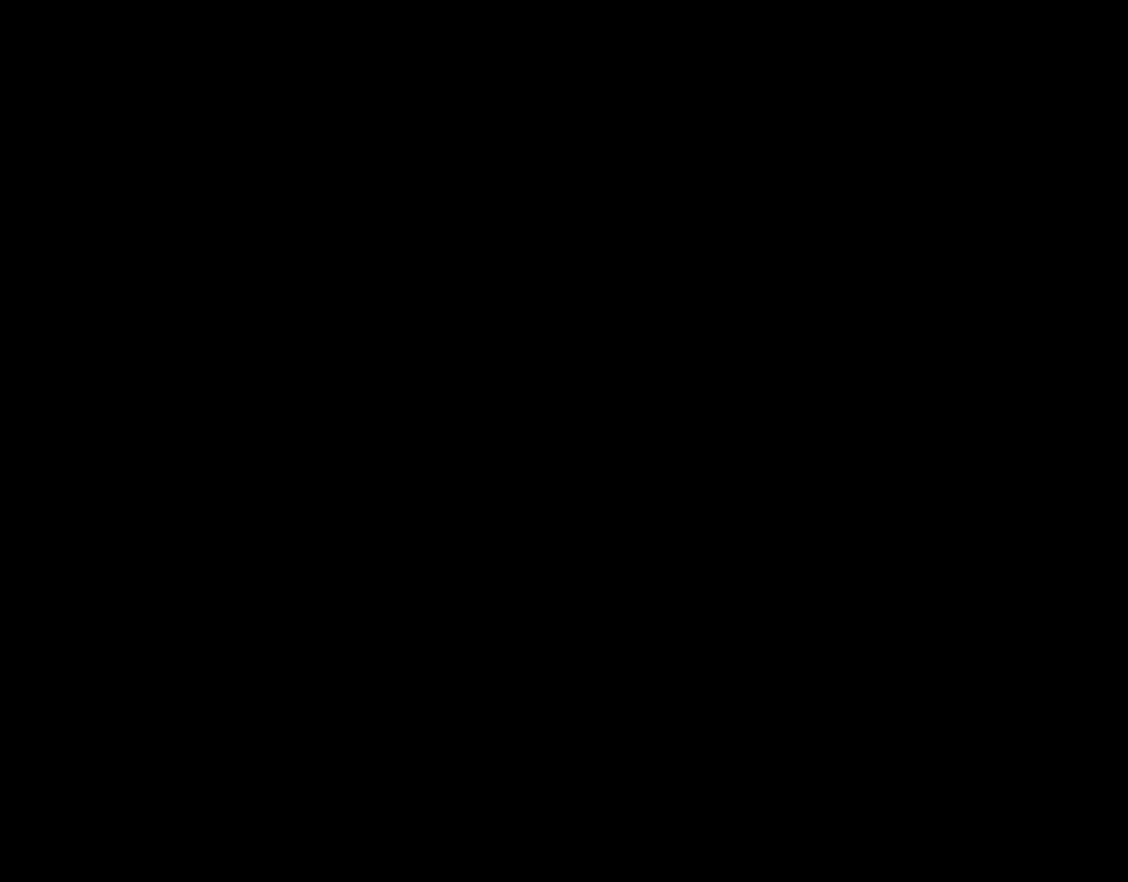
{"buttons": ["B"], "events": []}
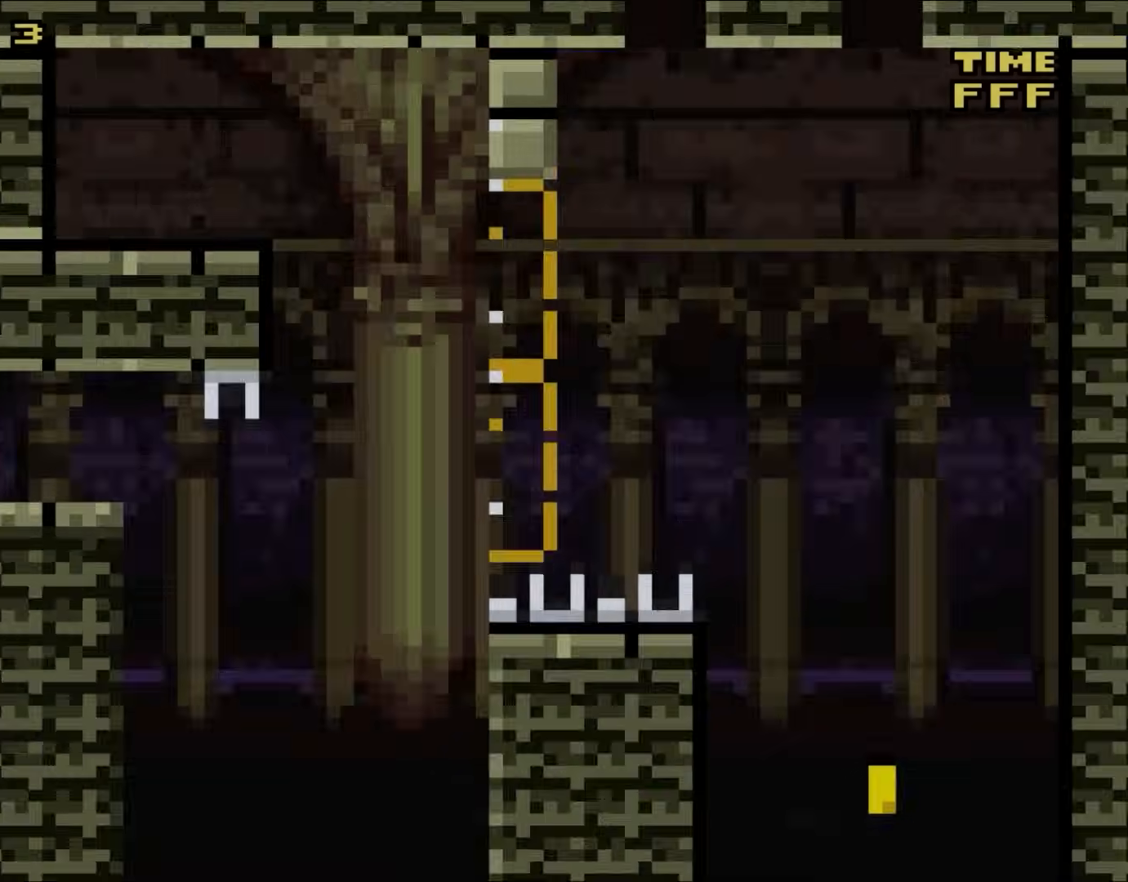
{"buttons": ["B"], "events": []}
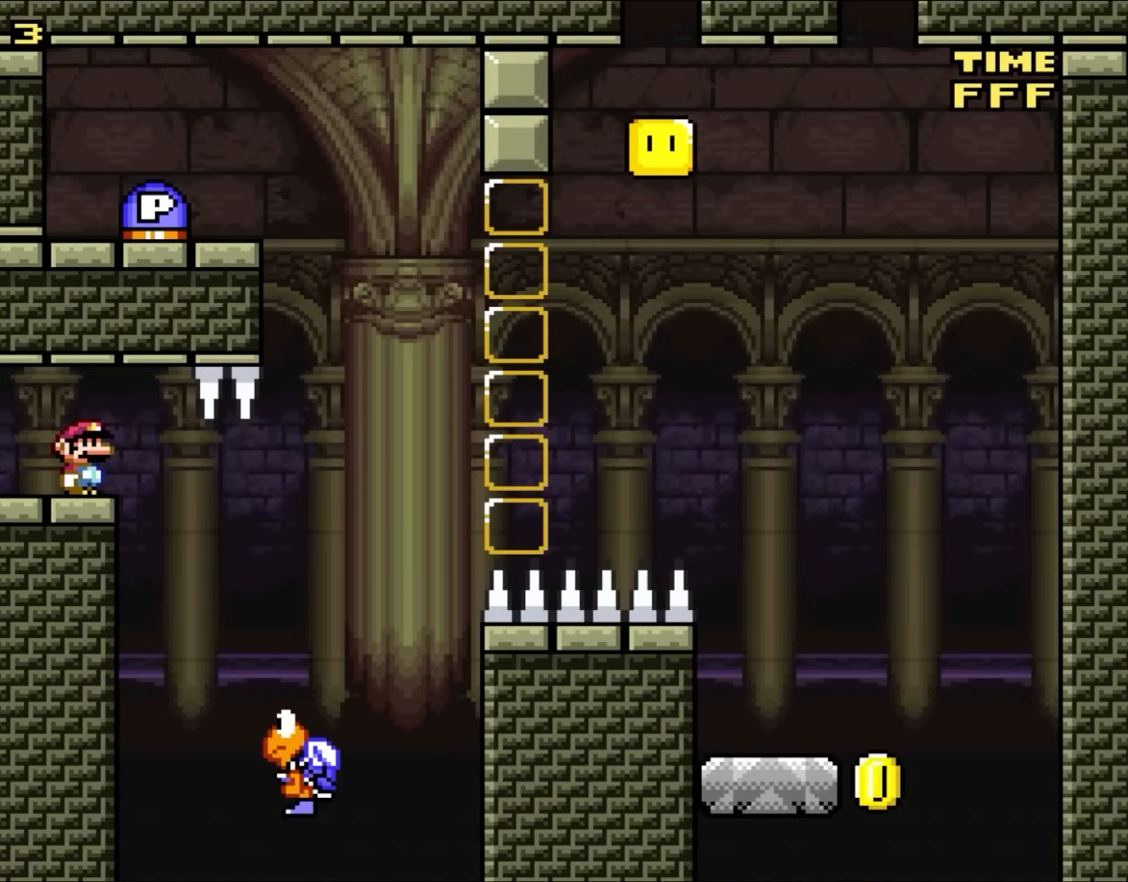
{"buttons": ["B"], "events": []}
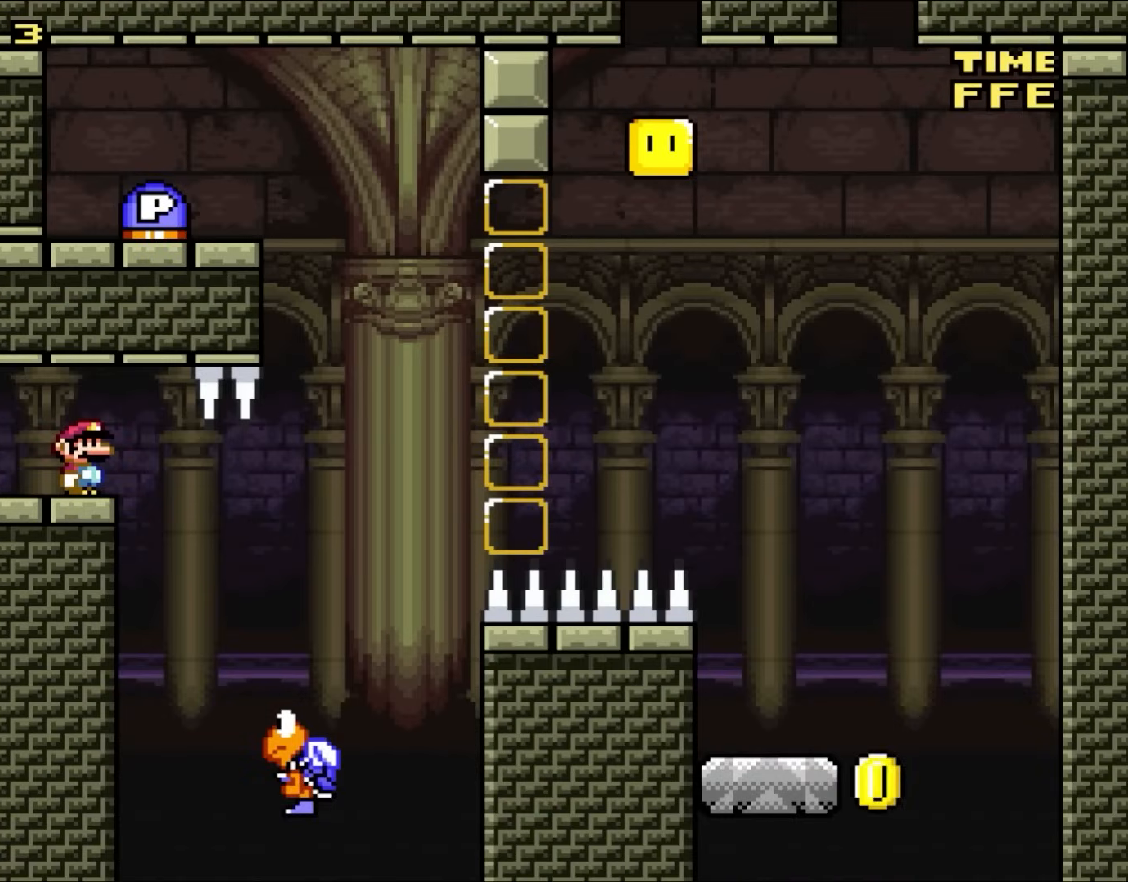
{"buttons": ["DPAD_RIGHT"], "events": [[350, "DPAD_RIGHT", "down"], [467, "B", "up"]]}
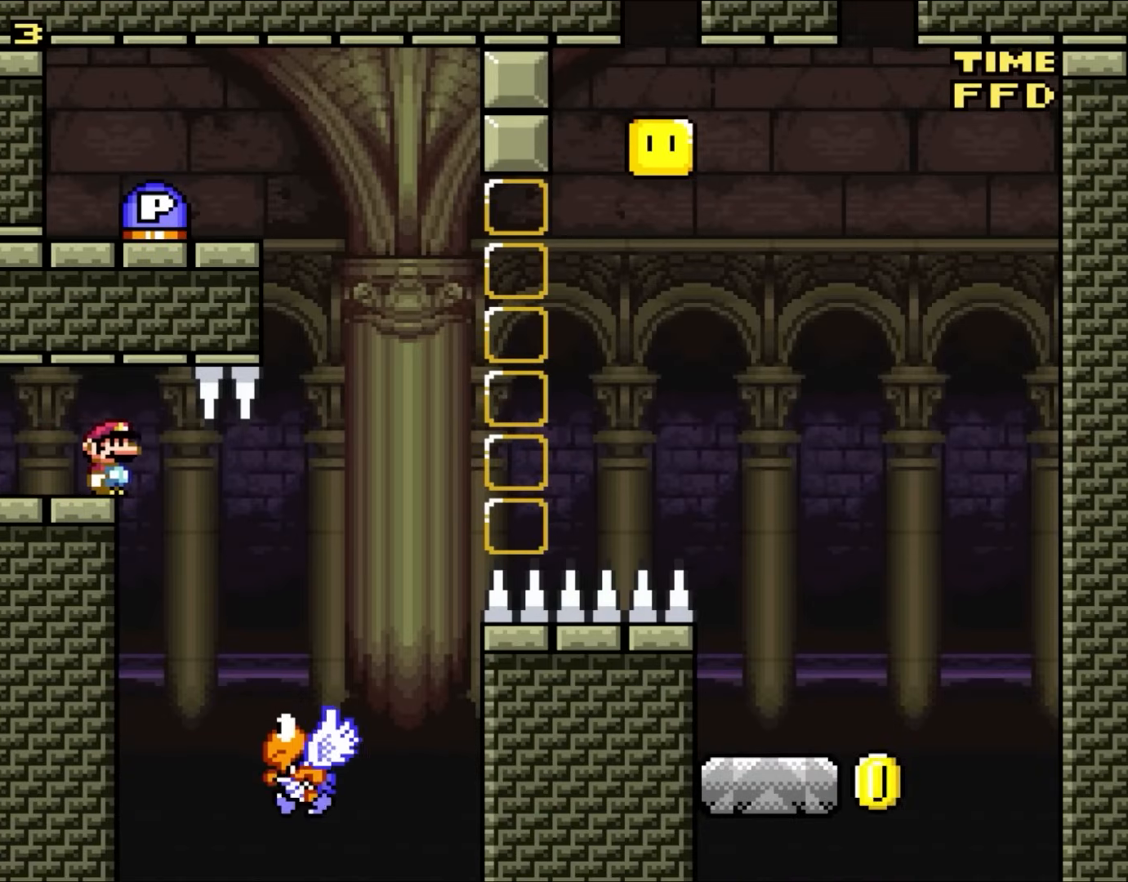
{"buttons": ["B", "DPAD_RIGHT"], "events": [[250, "B", "down"]]}
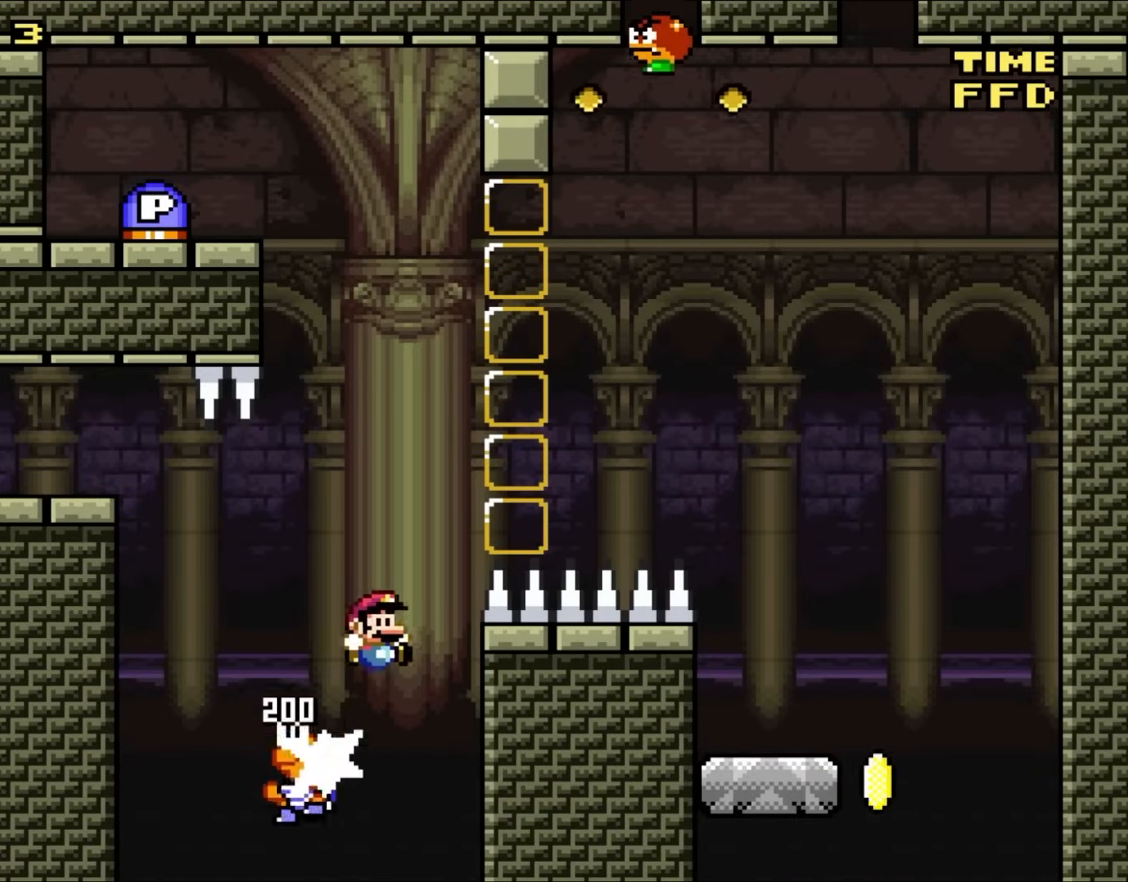
{"buttons": ["DPAD_RIGHT"], "events": [[383, "B", "up"]]}
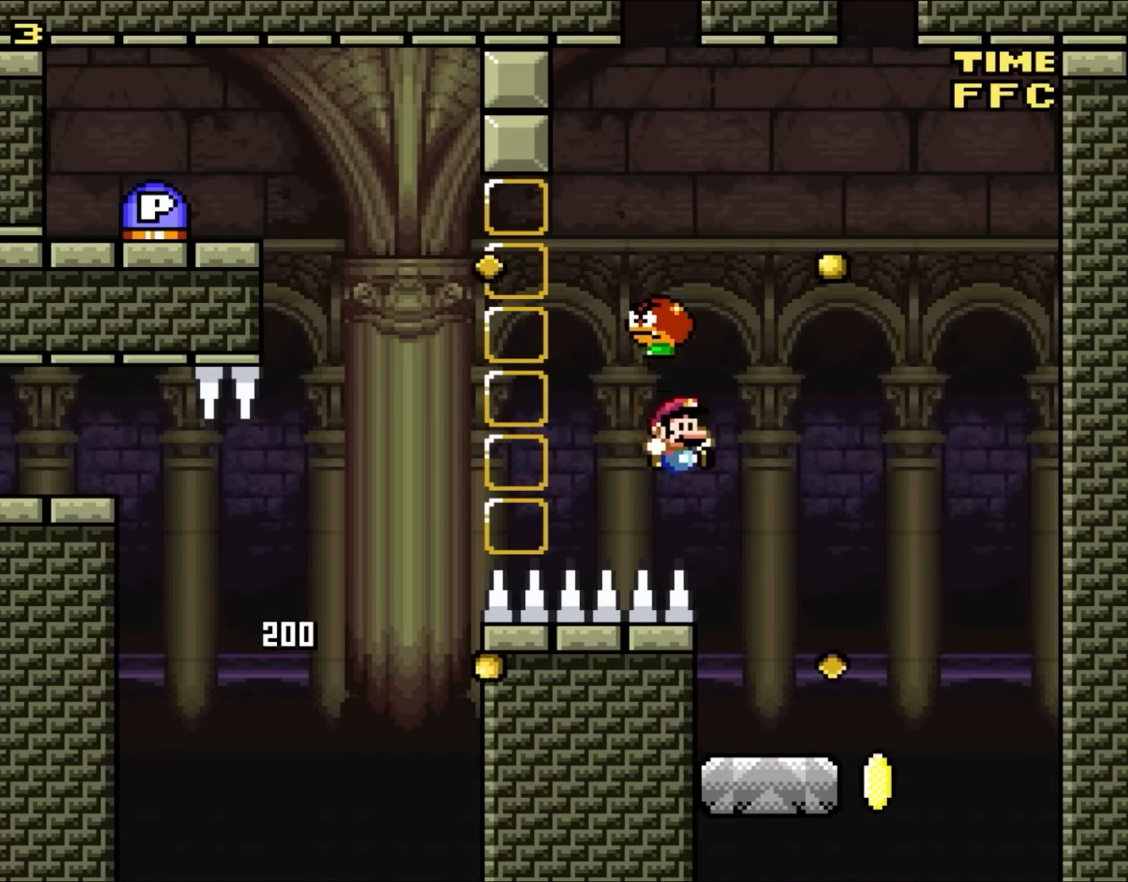
{"buttons": ["B", "DPAD_LEFT"], "events": [[50, "DPAD_UP", "down"], [83, "DPAD_LEFT", "down"], [83, "DPAD_RIGHT", "up"], [83, "DPAD_UP", "up"], [167, "DPAD_UP", "down"], [217, "DPAD_LEFT", "up"], [250, "DPAD_RIGHT", "down"], [250, "DPAD_UP", "up"], [417, "B", "down"], [417, "DPAD_UP", "down"], [450, "DPAD_LEFT", "down"], [450, "DPAD_RIGHT", "up"], [450, "DPAD_UP", "up"]]}
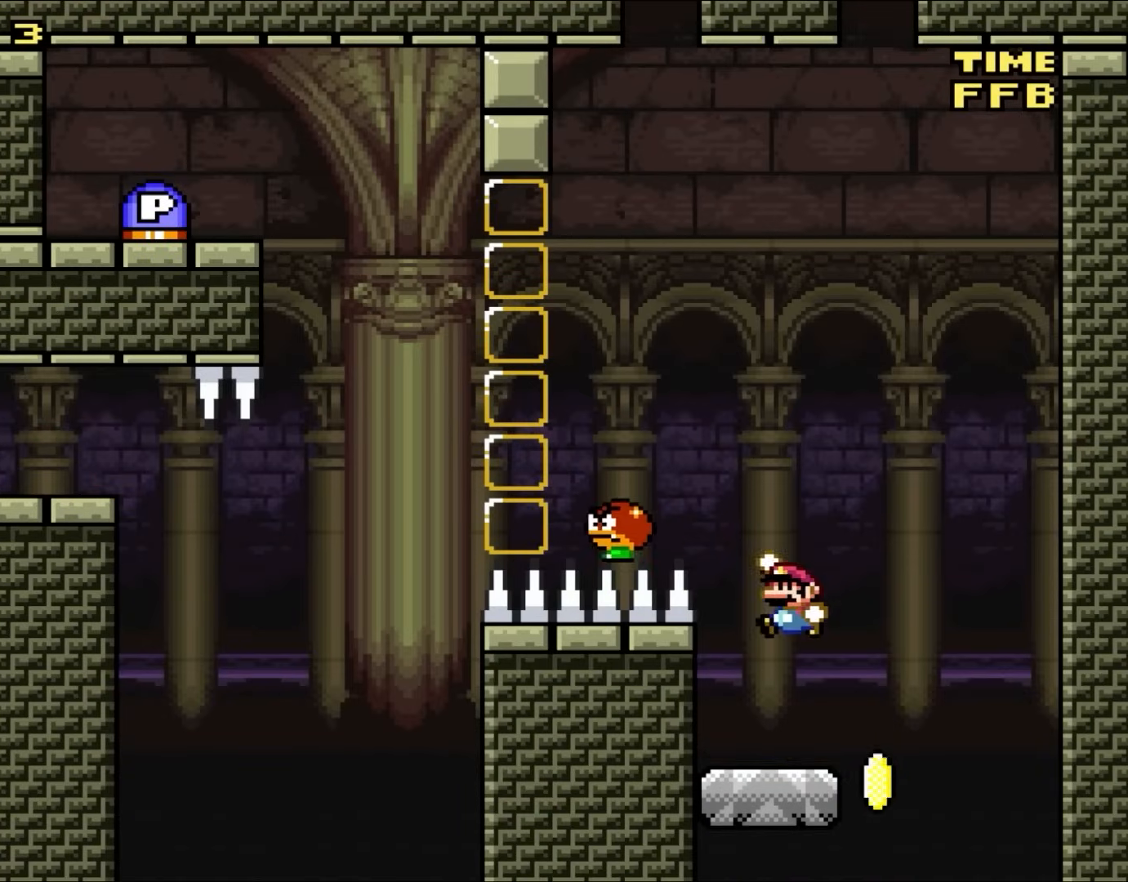
{"buttons": ["B", "DPAD_LEFT"], "events": []}
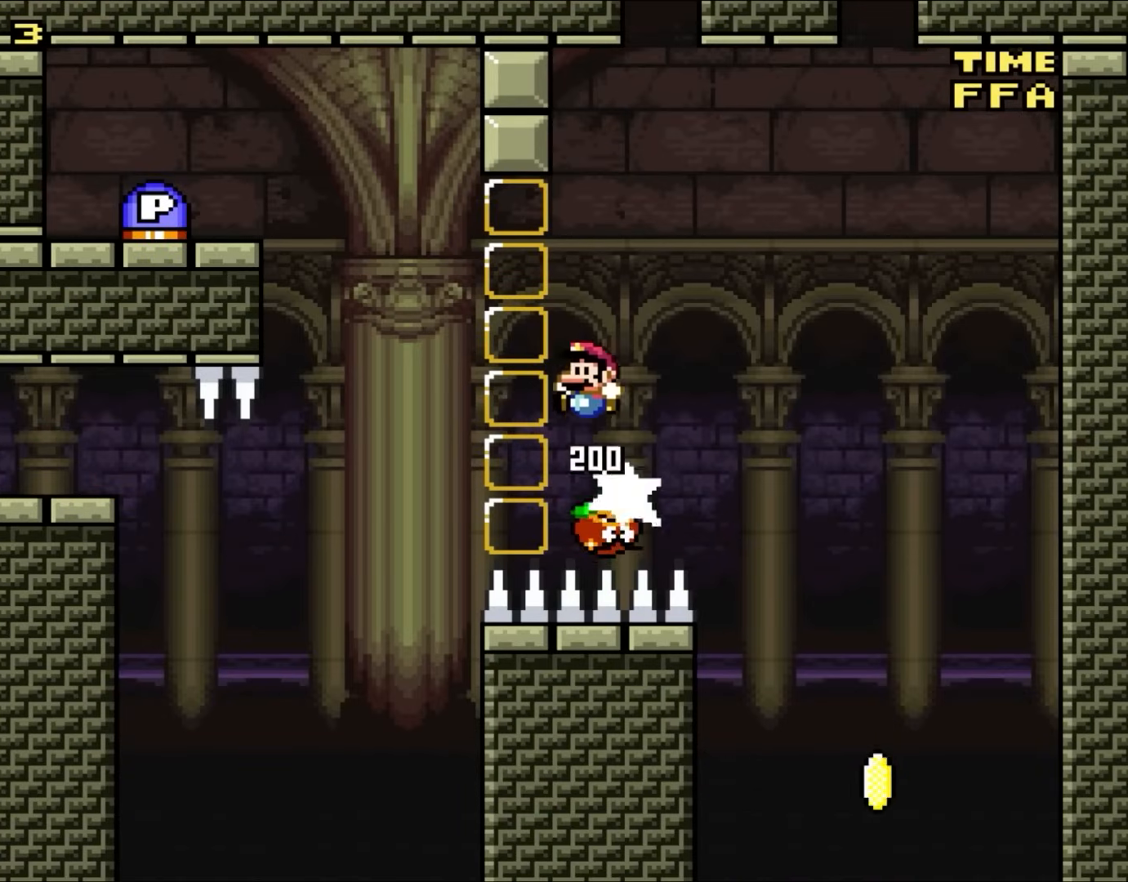
{"buttons": ["B", "DPAD_LEFT"], "events": []}
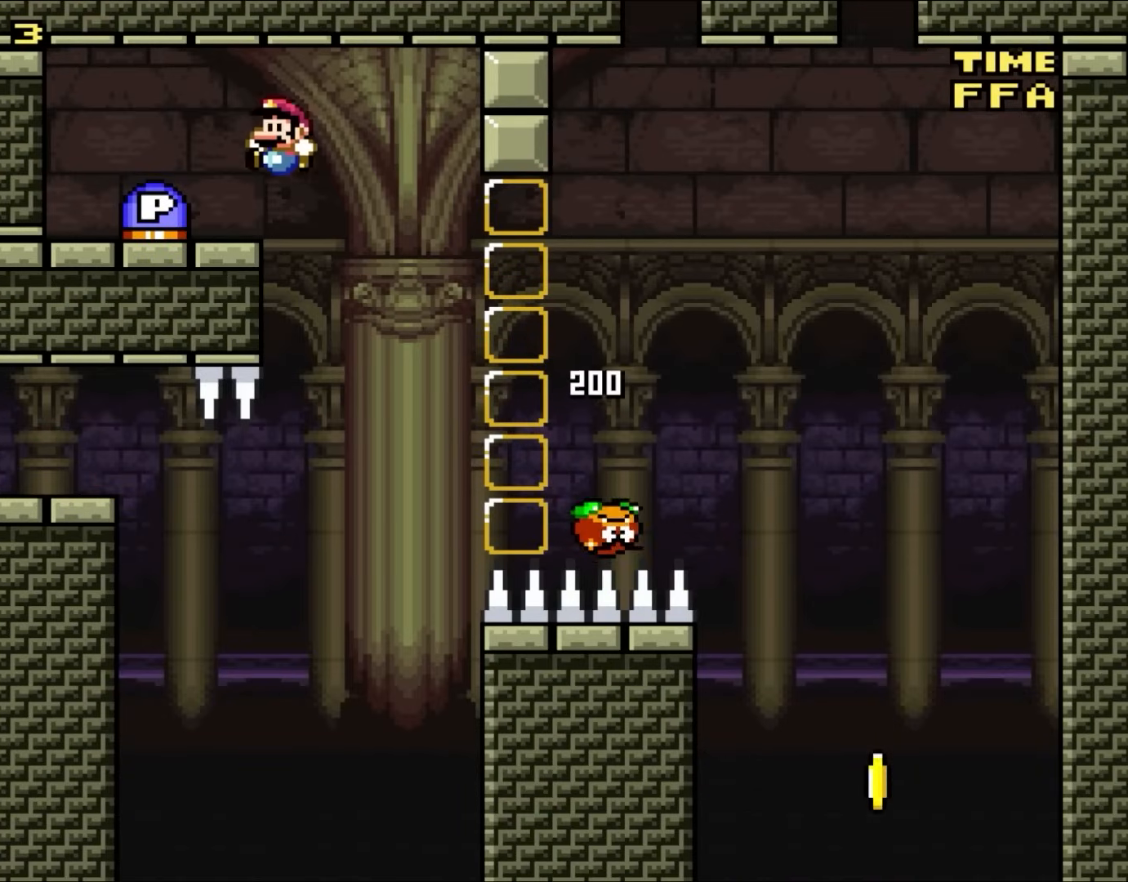
{"buttons": ["DPAD_DOWN"], "events": [[217, "B", "up"], [217, "DPAD_LEFT", "up"], [217, "DPAD_UP", "down"], [250, "DPAD_RIGHT", "down"], [250, "DPAD_UP", "up"], [317, "DPAD_DOWN", "down"], [350, "DPAD_RIGHT", "up"]]}
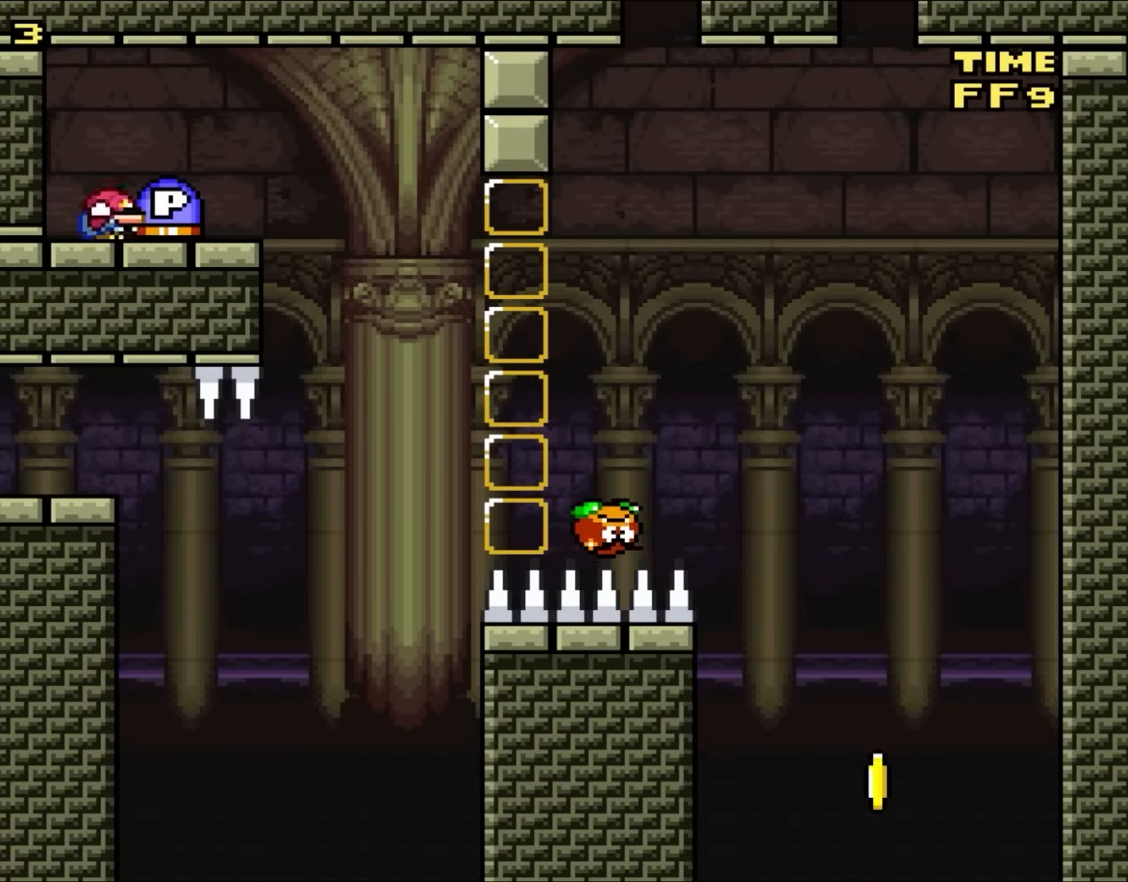
{"buttons": ["DPAD_RIGHT"], "events": [[33, "DPAD_DOWN", "up"], [117, "B", "down"], [167, "B", "up"], [167, "DPAD_RIGHT", "down"], [217, "DPAD_UP", "down"], [417, "DPAD_UP", "up"]]}
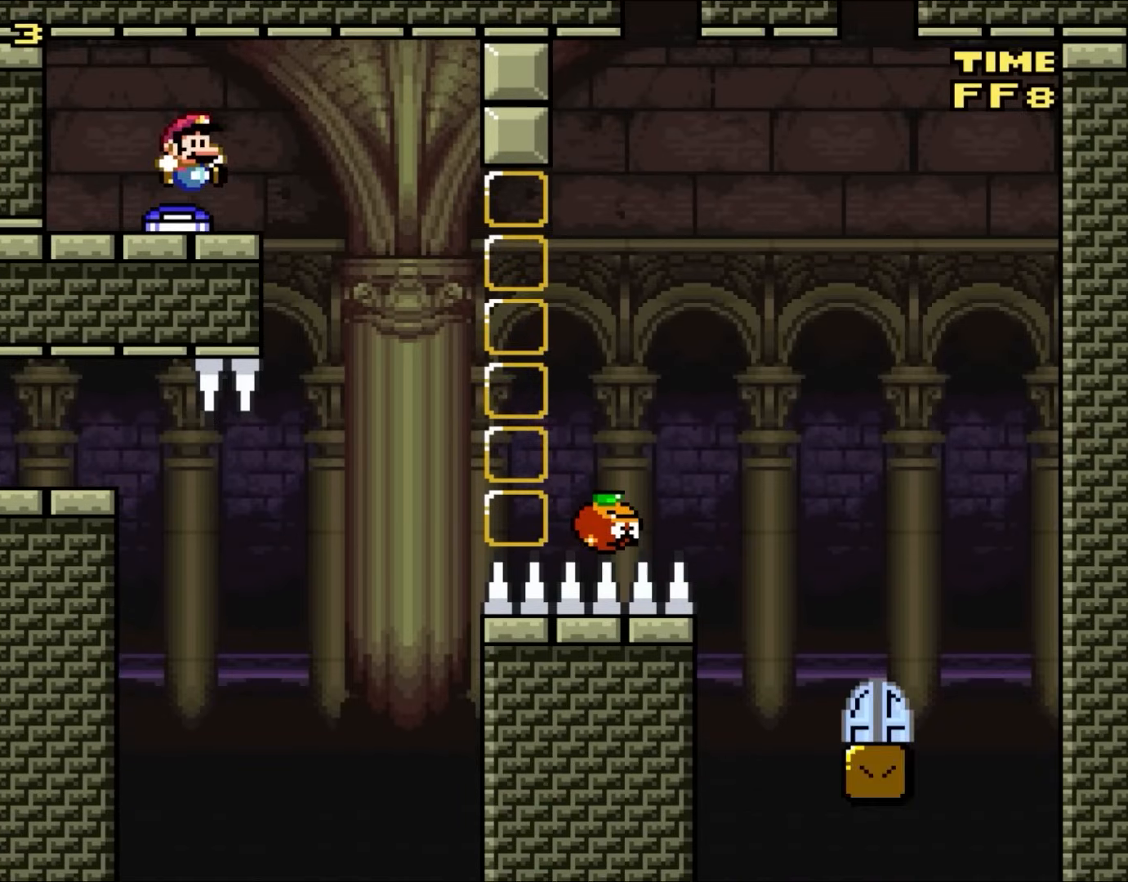
{"buttons": ["X", "DPAD_UP", "DPAD_RIGHT"], "events": [[117, "DPAD_UP", "down"], [167, "A", "down"], [217, "X", "down"], [350, "A", "up"]]}
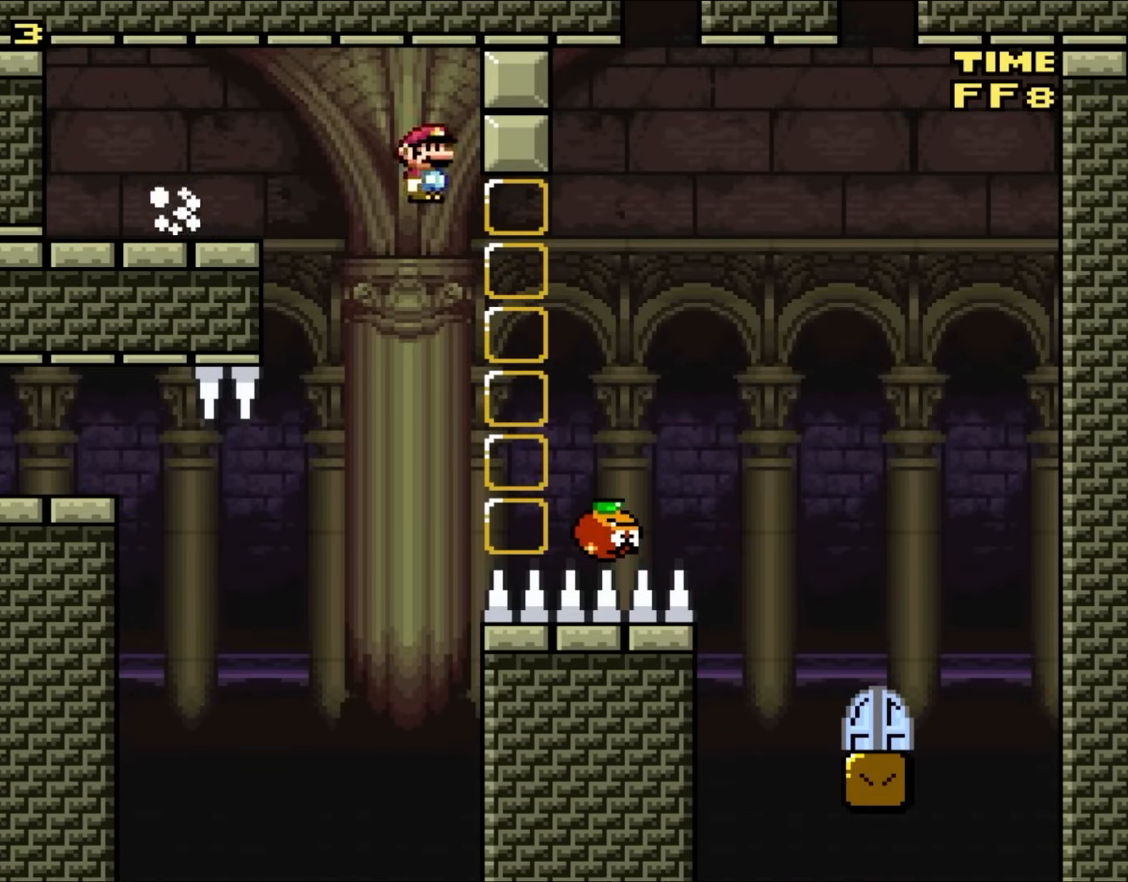
{"buttons": ["A", "X", "DPAD_UP", "DPAD_RIGHT"], "events": [[117, "A", "down"]]}
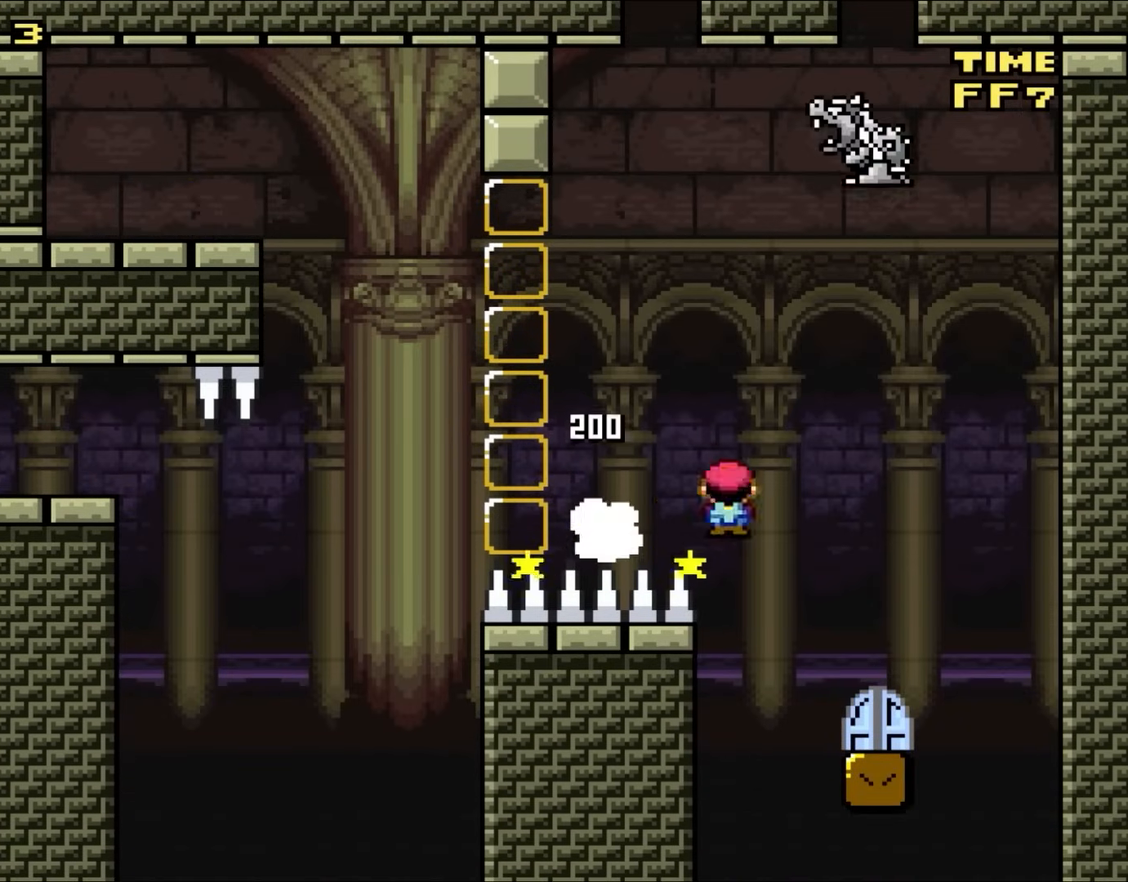
{"buttons": ["X", "DPAD_UP"], "events": [[50, "DPAD_UP", "up"], [83, "A", "up"], [150, "DPAD_UP", "down"], [183, "DPAD_LEFT", "down"], [183, "DPAD_RIGHT", "up"], [283, "DPAD_UP", "up"], [300, "DPAD_LEFT", "up"], [417, "DPAD_UP", "down"]]}
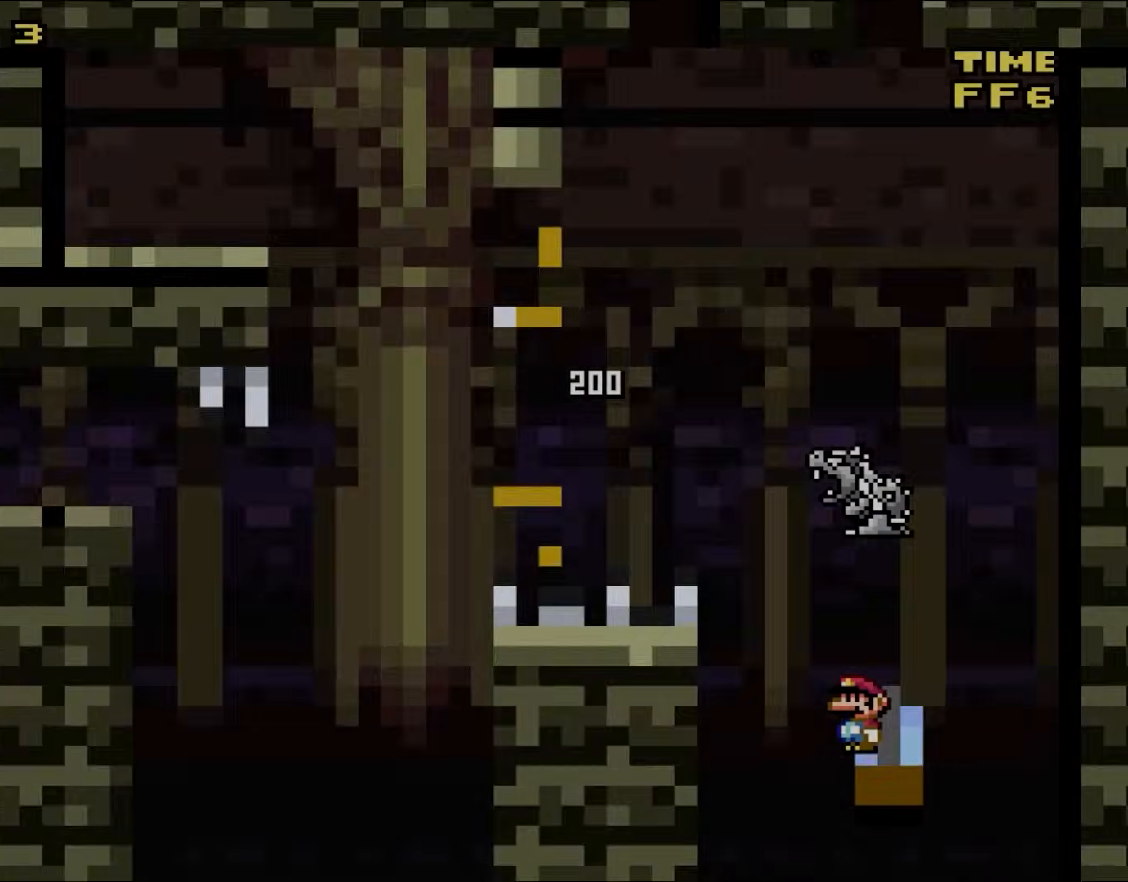
{"buttons": [], "events": [[17, "DPAD_UP", "up"], [150, "X", "up"]]}
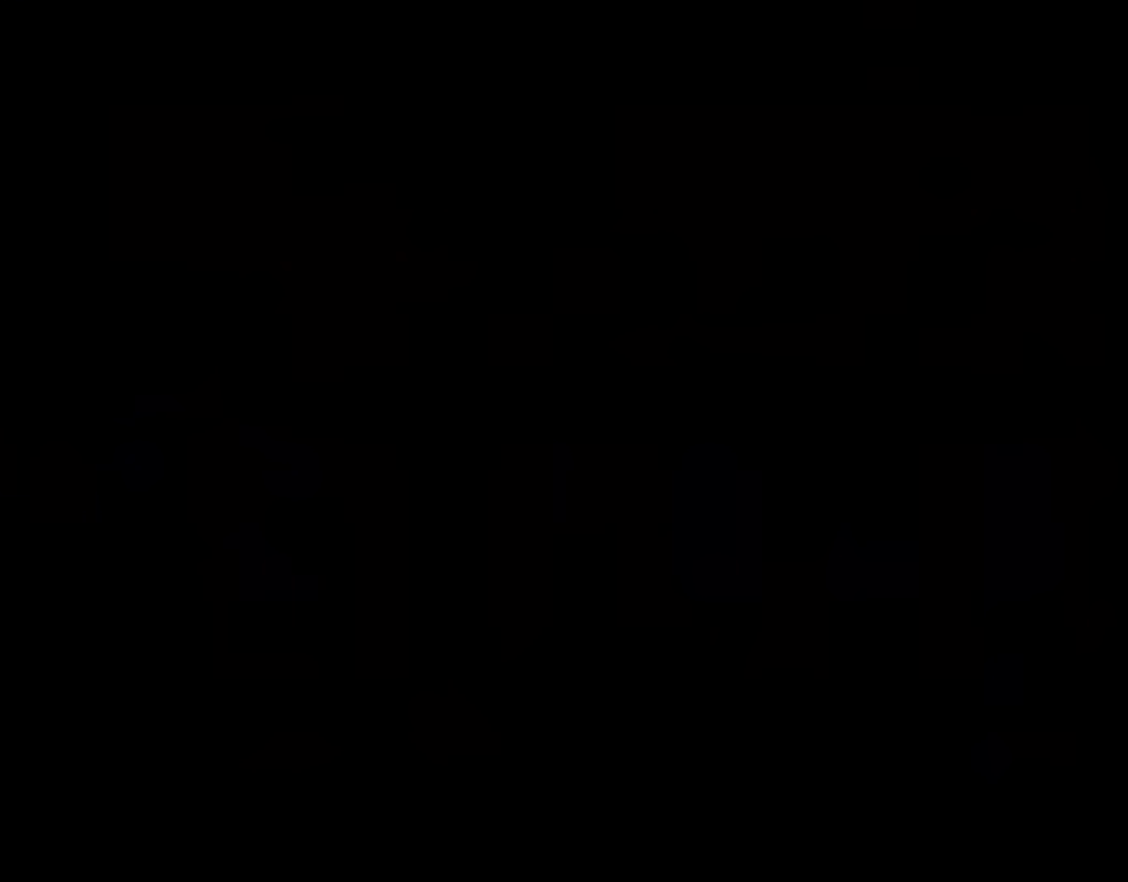
{"buttons": ["B"], "events": [[350, "B", "down"]]}
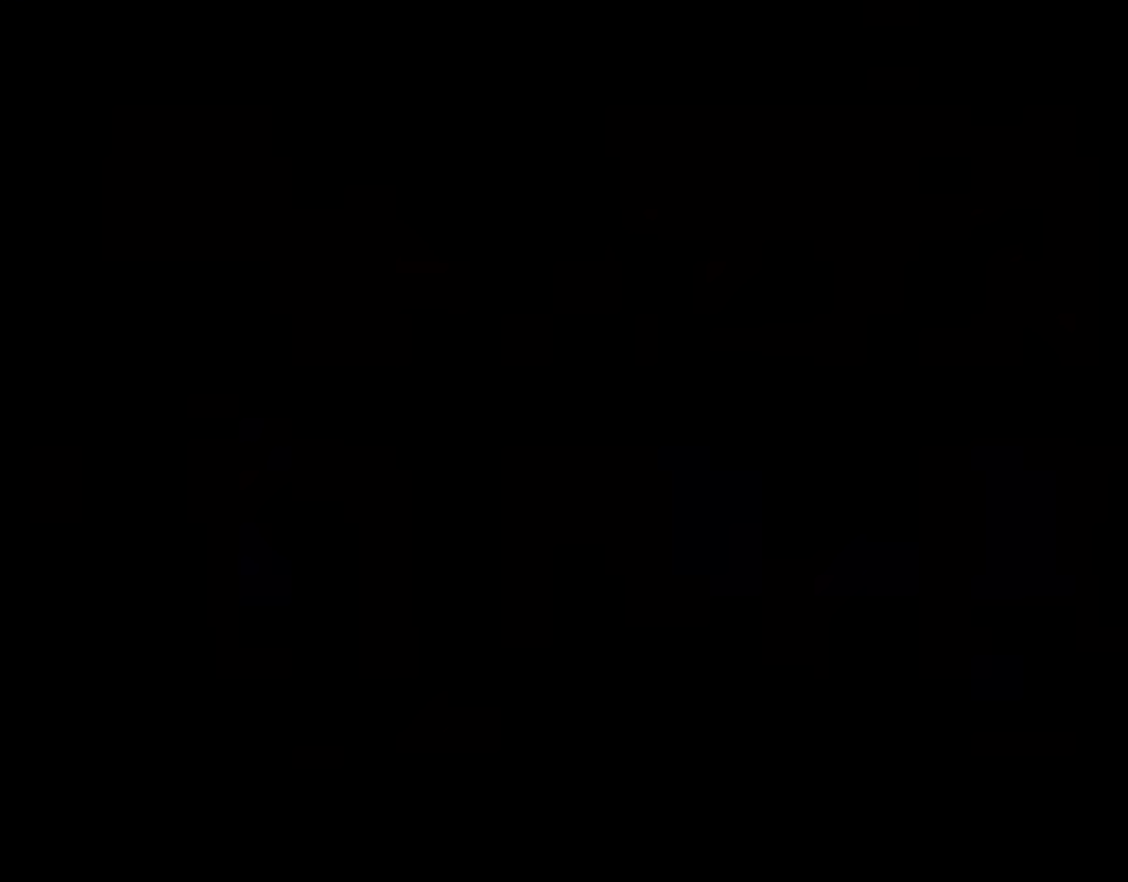
{"buttons": ["B"], "events": []}
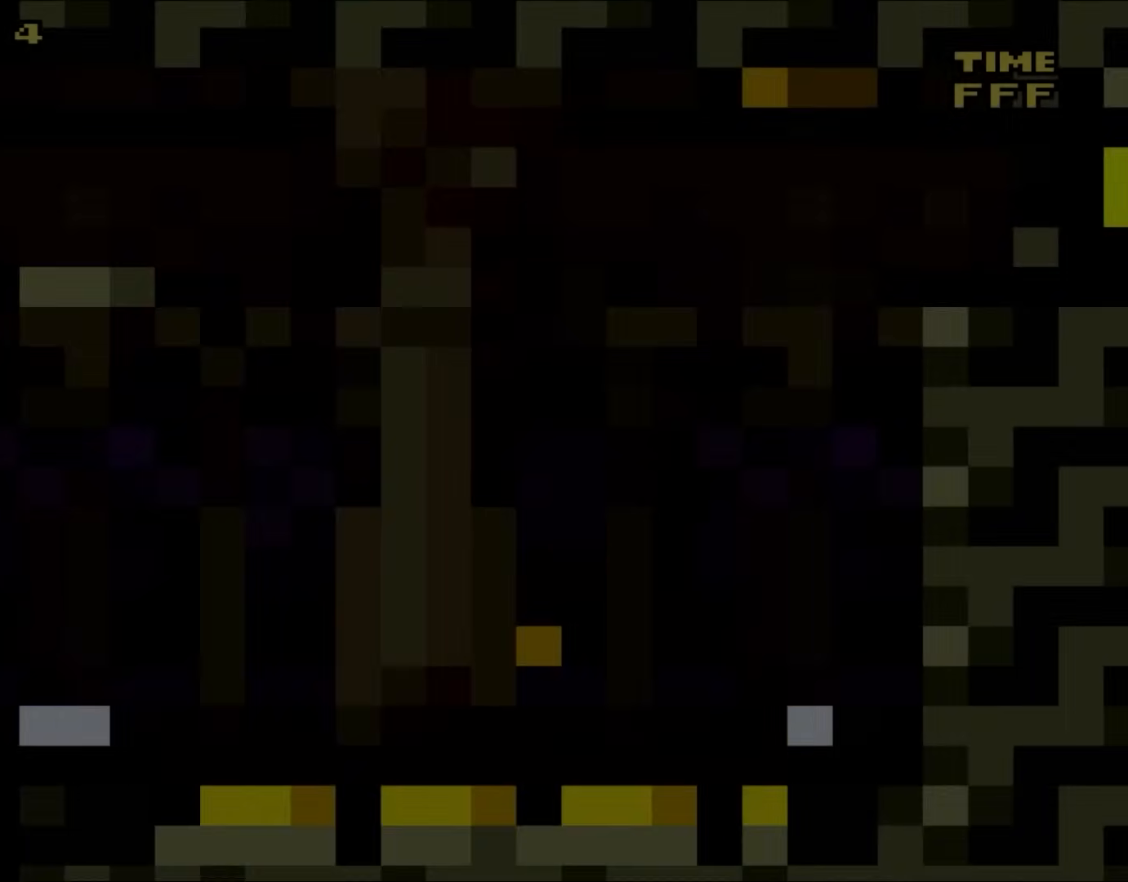
{"buttons": ["B"], "events": []}
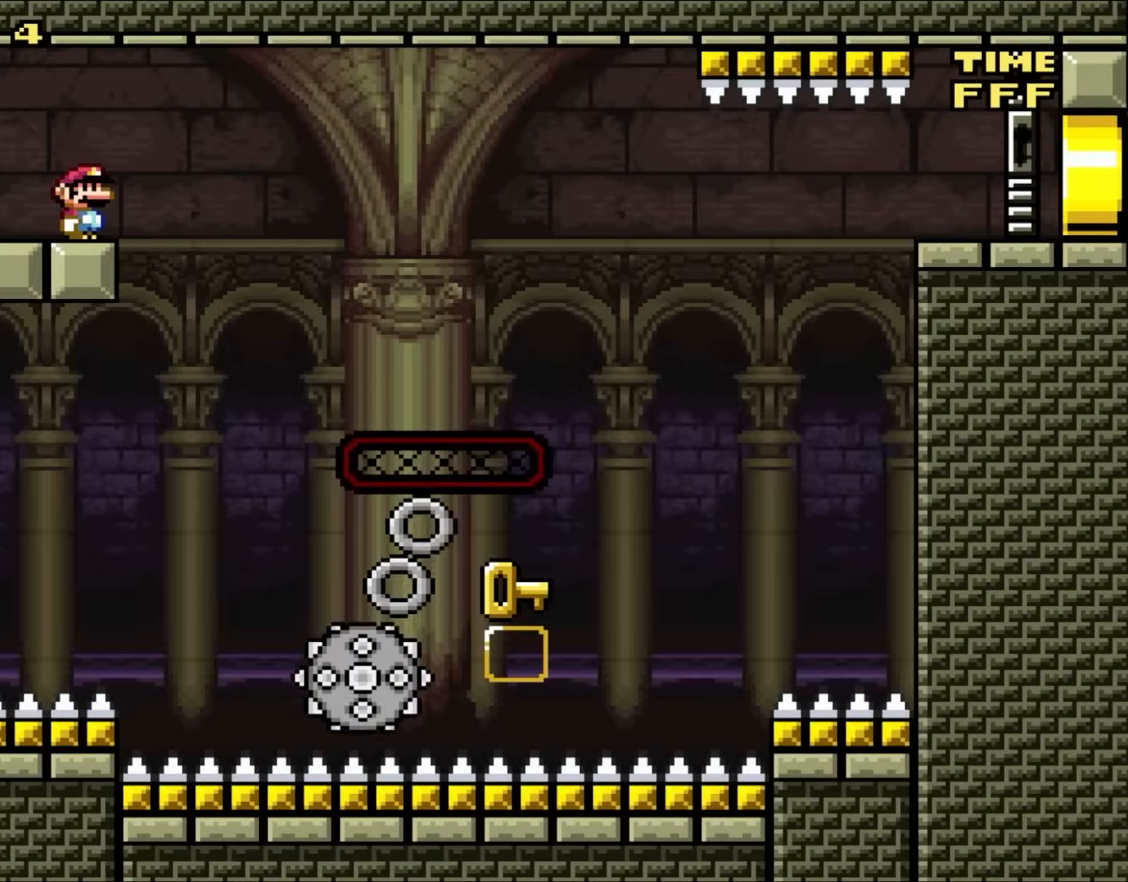
{"buttons": ["X"], "events": [[333, "B", "up"], [333, "X", "down"]]}
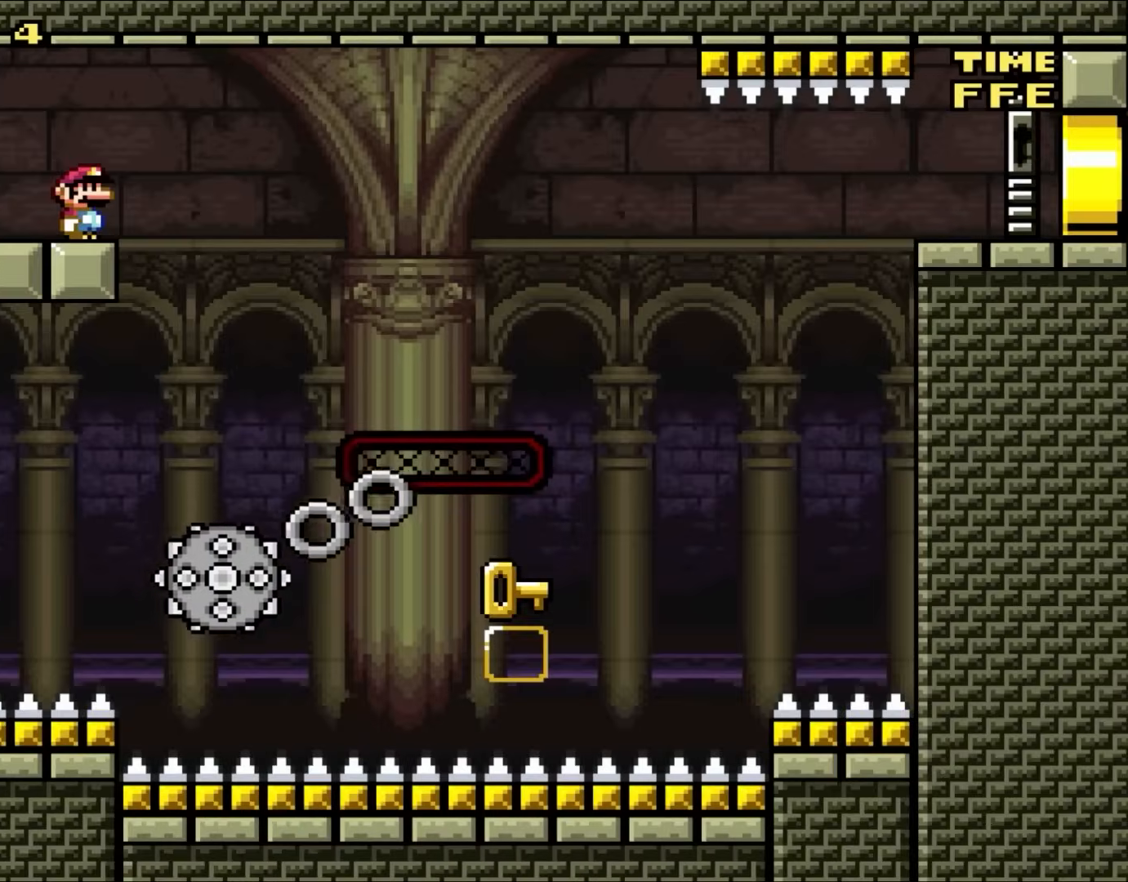
{"buttons": ["X"], "events": []}